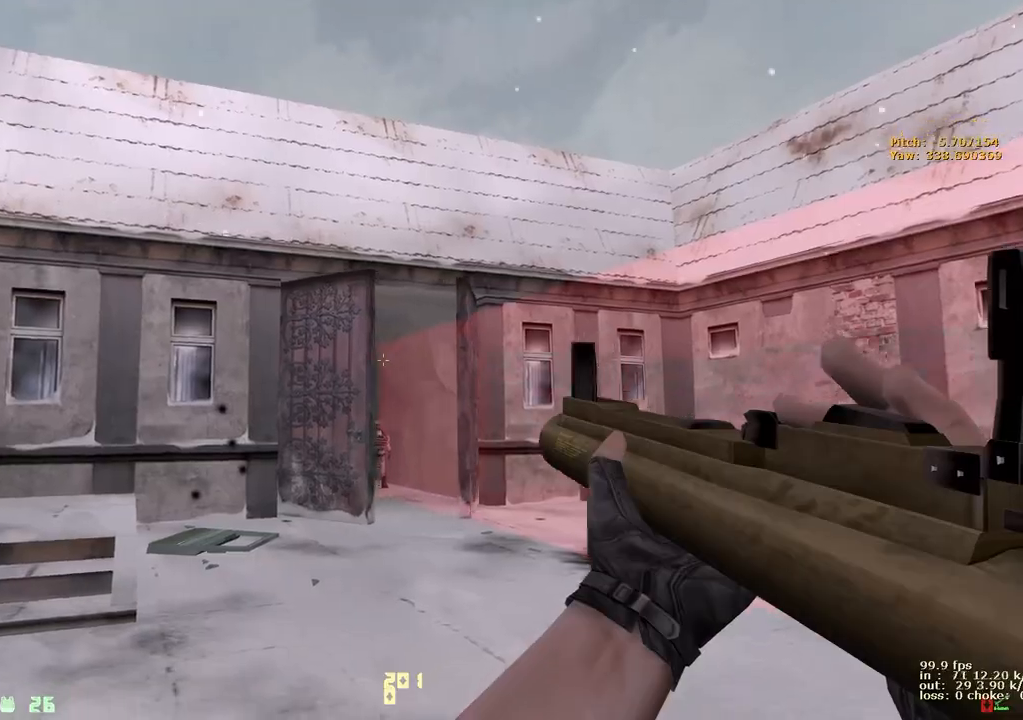
Gameplay with keyboard and mouse; each line is a JSON object with the keys held at the frame after it. "events" lists presses ("down") and releases ("up") of "1", "2", "3", "4", "5", "a", "alt", "b", "c", "caps_lock", "ctrl", "d", "e", "f", "g", "q", "r", "s", "shift", "space", "t", "tab", "v", "w", "x" and "z" between this image and that frame as [ms after this image, input, new state], when the widget could be followed in between. No other keys are recorded. Mouse buttons are not recorded. Not read: mouse_move.
{"keys": [], "events": []}
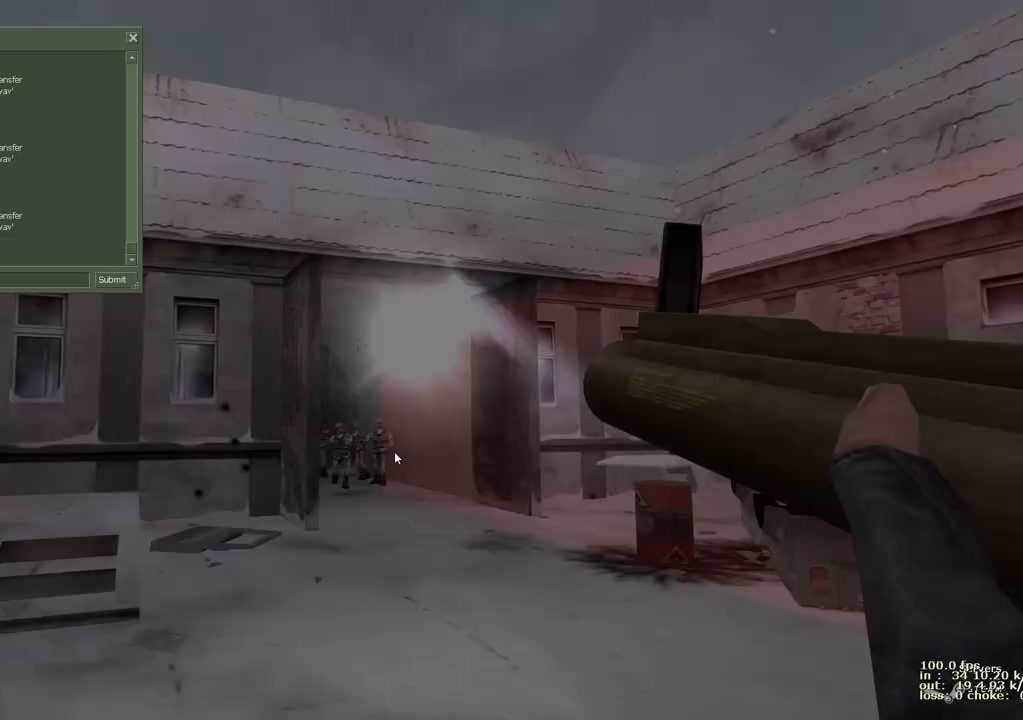
{"keys": [], "events": []}
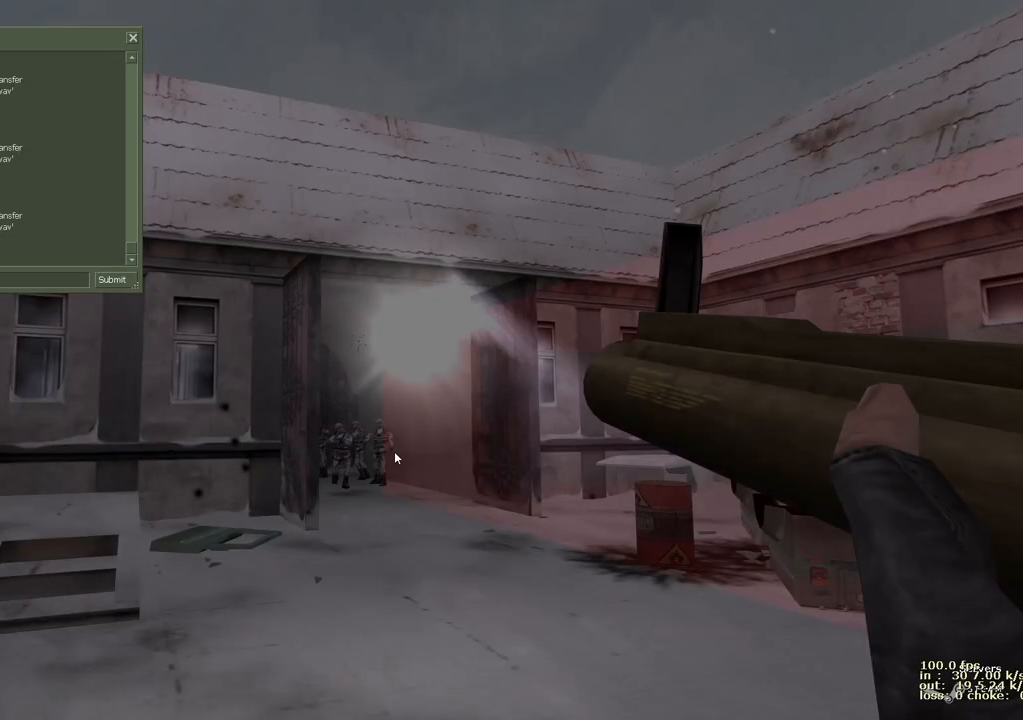
{"keys": ["b"], "events": [[433, "b", "down"]]}
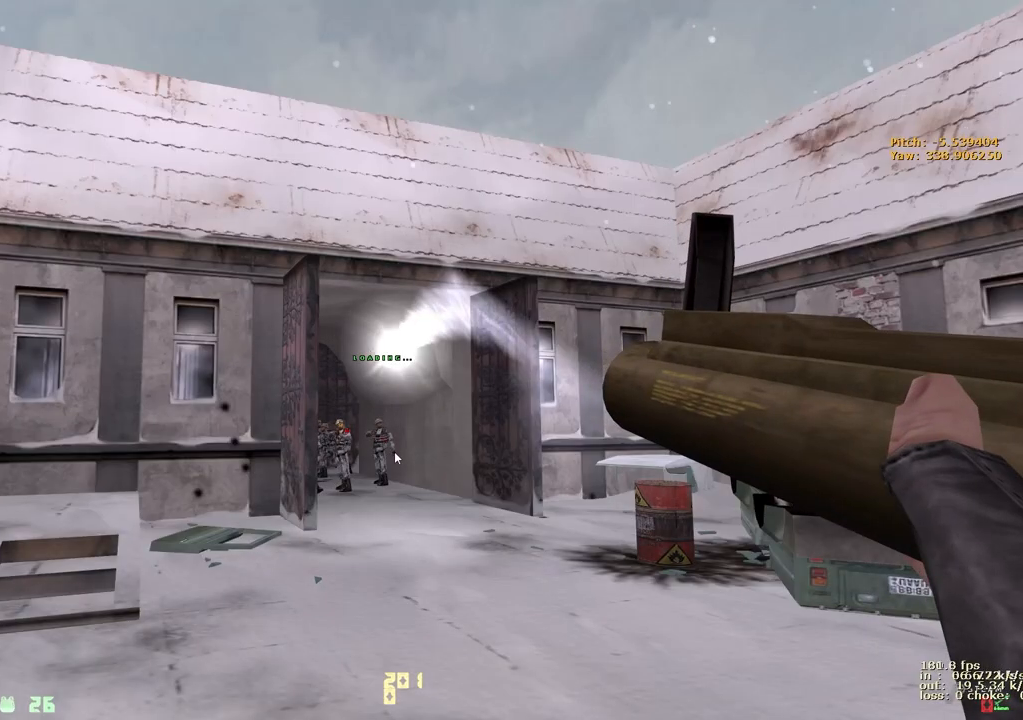
{"keys": []}
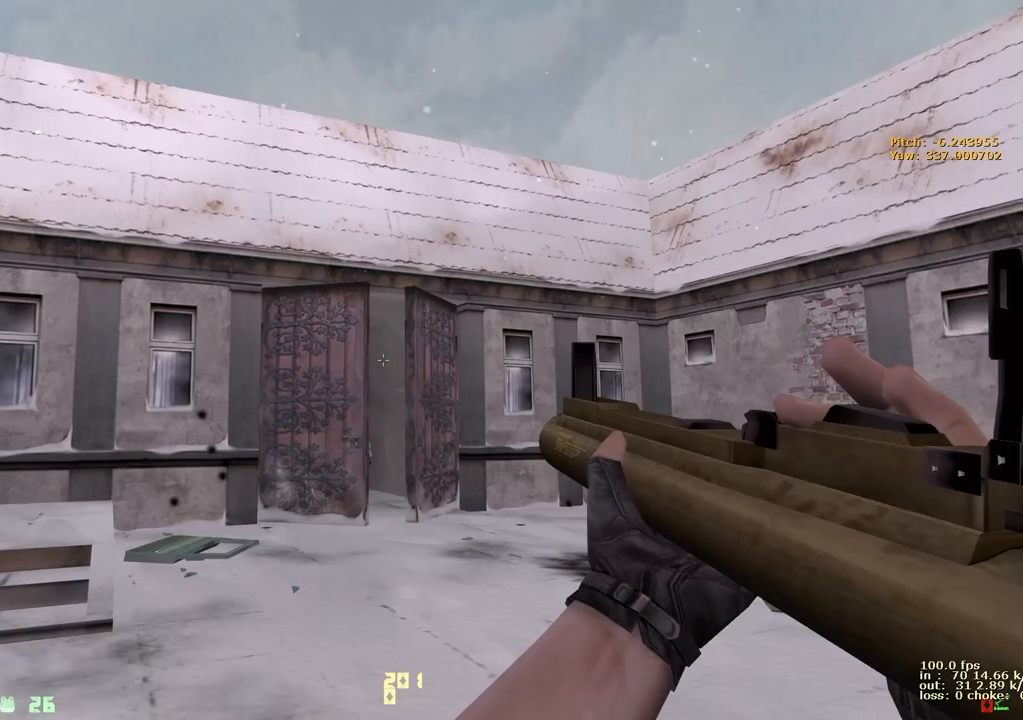
{"keys": ["d", "w"], "events": [[33, "e", "down"], [317, "e", "up"], [367, "1", "down"], [367, "w", "down"], [467, "d", "down"], [500, "1", "up"]]}
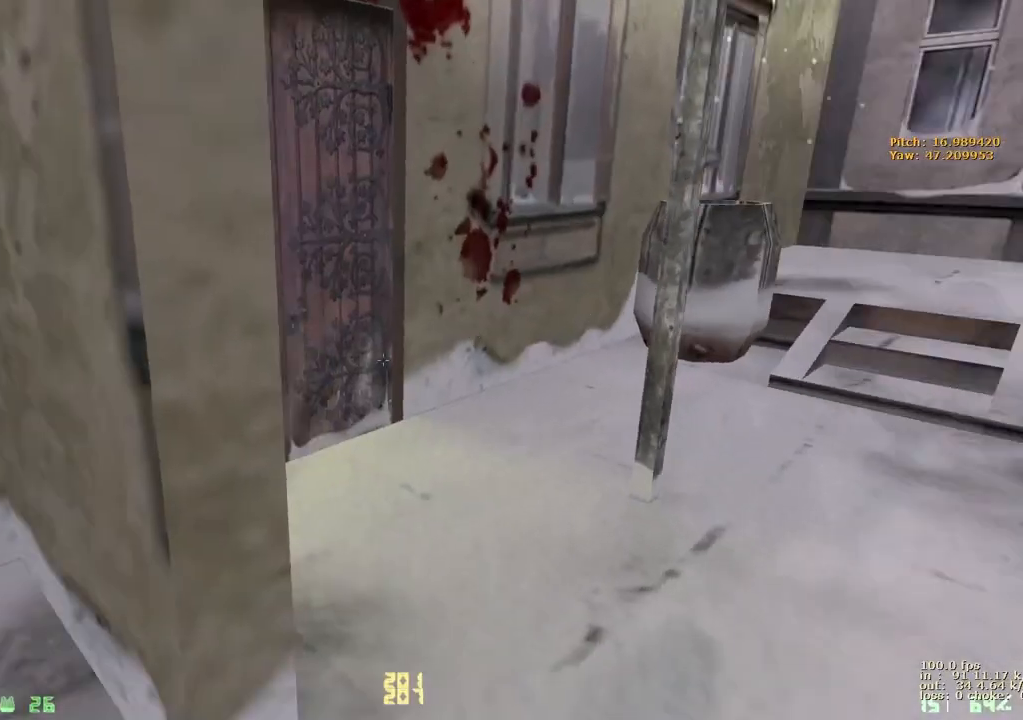
{"keys": ["a", "w"], "events": [[283, "d", "up"], [333, "a", "down"]]}
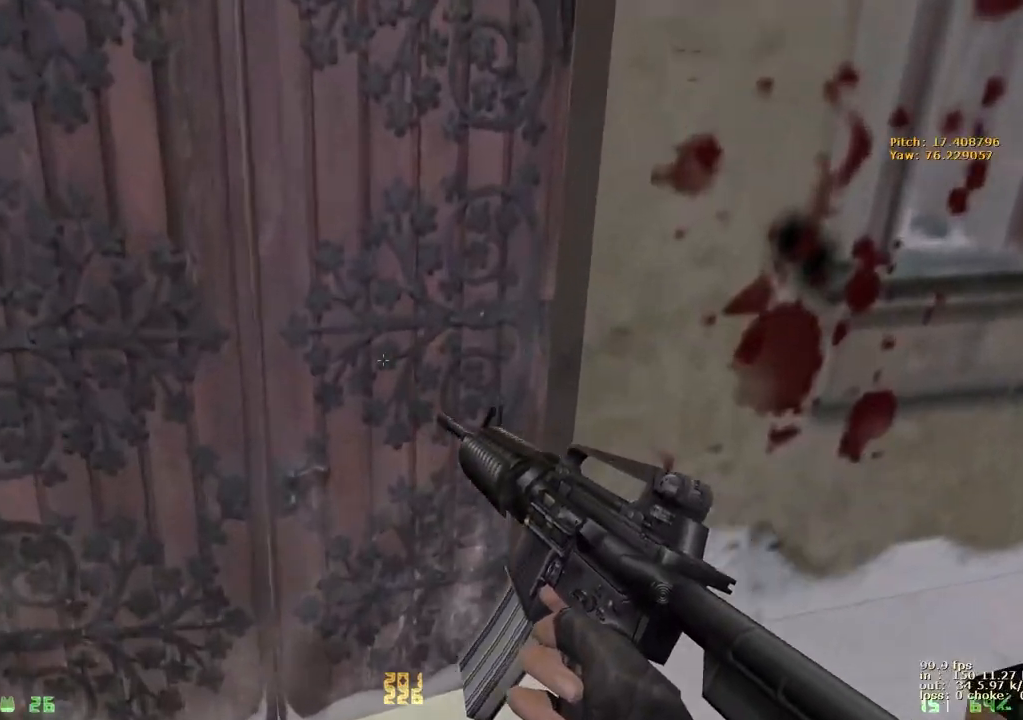
{"keys": ["e"], "events": [[67, "a", "up"], [117, "e", "down"], [117, "w", "up"]]}
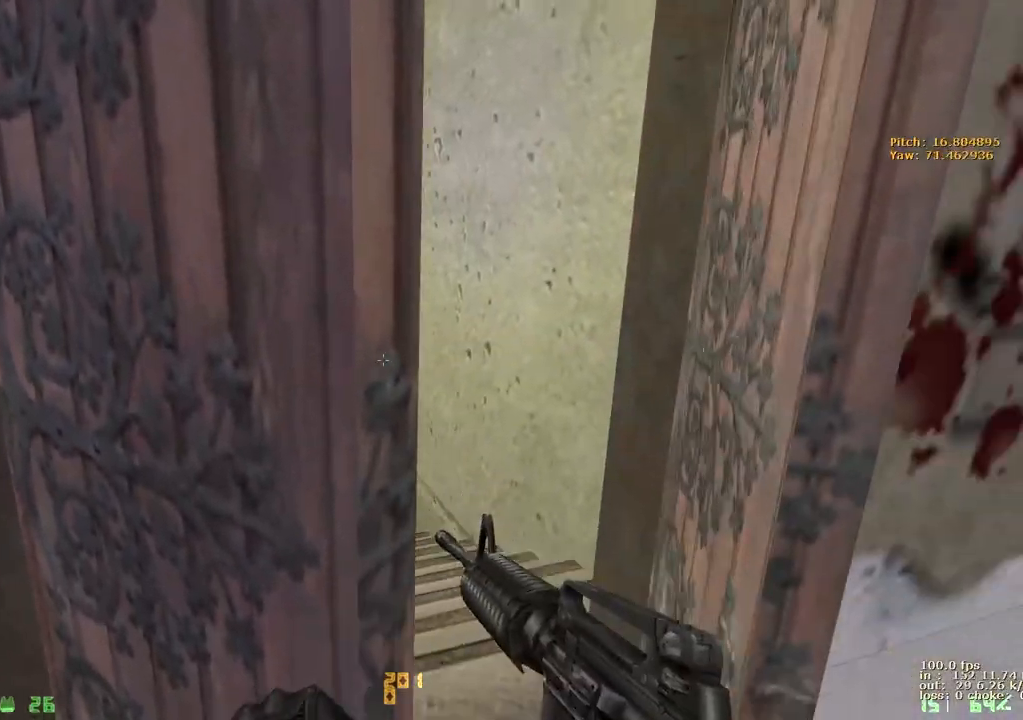
{"keys": ["b"], "events": [[133, "e", "up"], [183, "d", "down"], [367, "d", "up"], [467, "b", "down"]]}
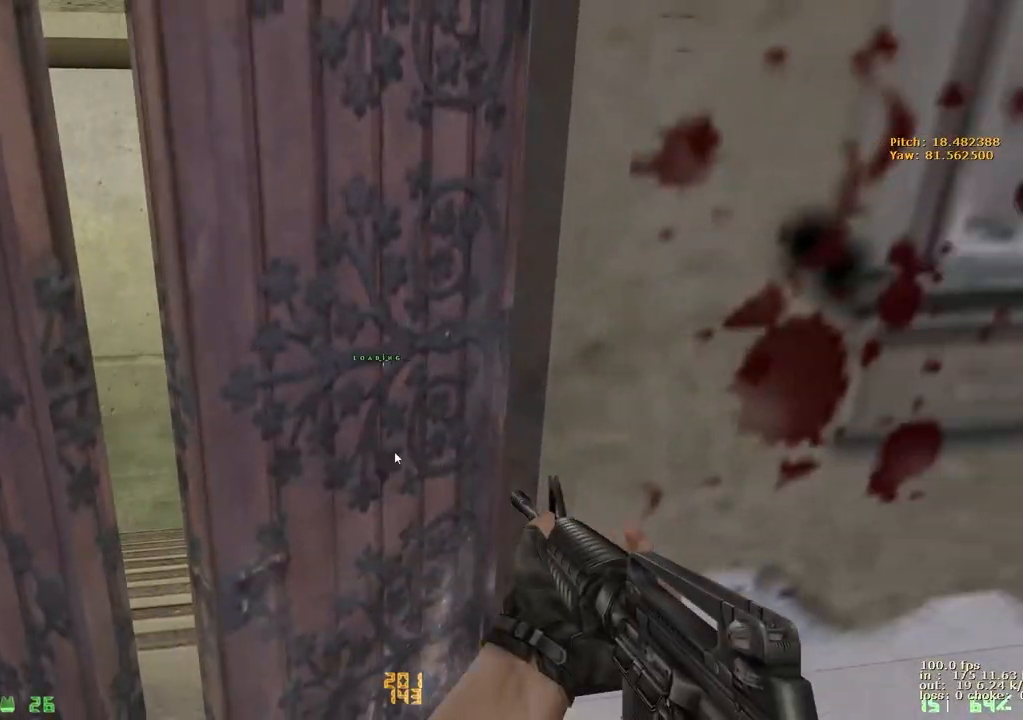
{"keys": ["w"]}
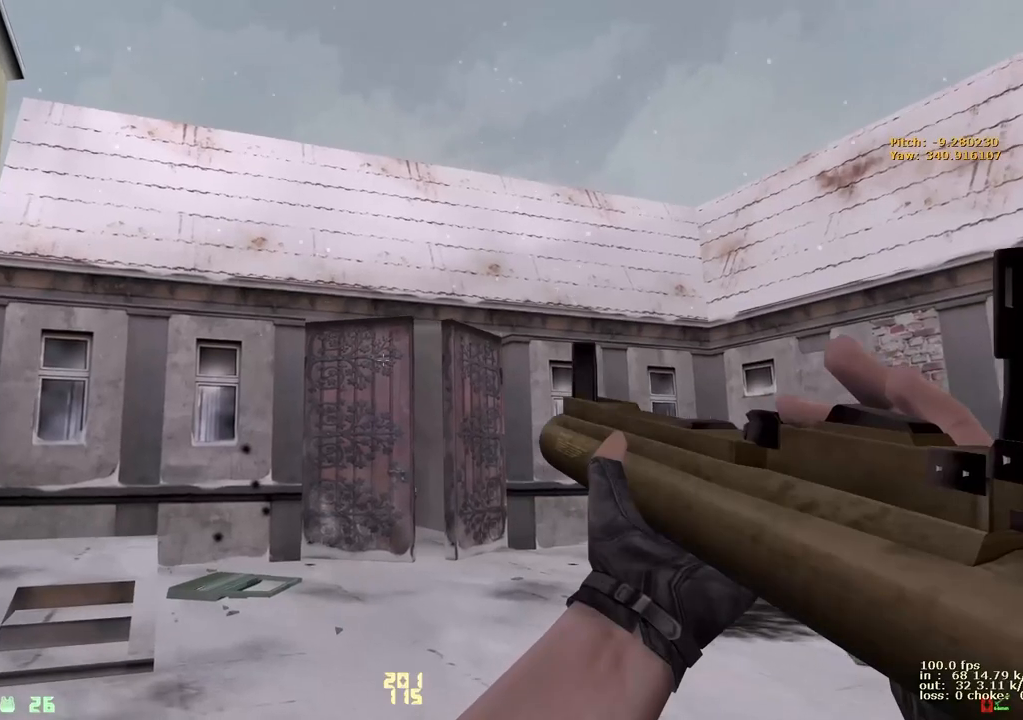
{"keys": ["e"], "events": [[250, "e", "down"], [300, "w", "up"]]}
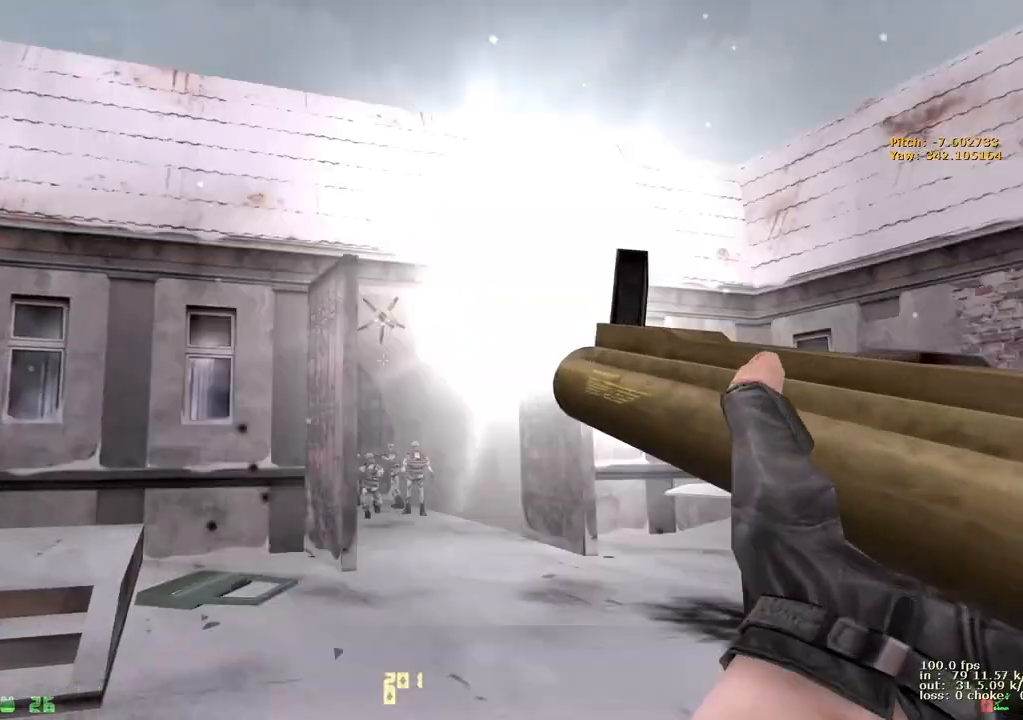
{"keys": ["d", "w"], "events": [[83, "1", "down"], [183, "1", "up"], [183, "e", "up"], [267, "w", "down"], [317, "d", "down"]]}
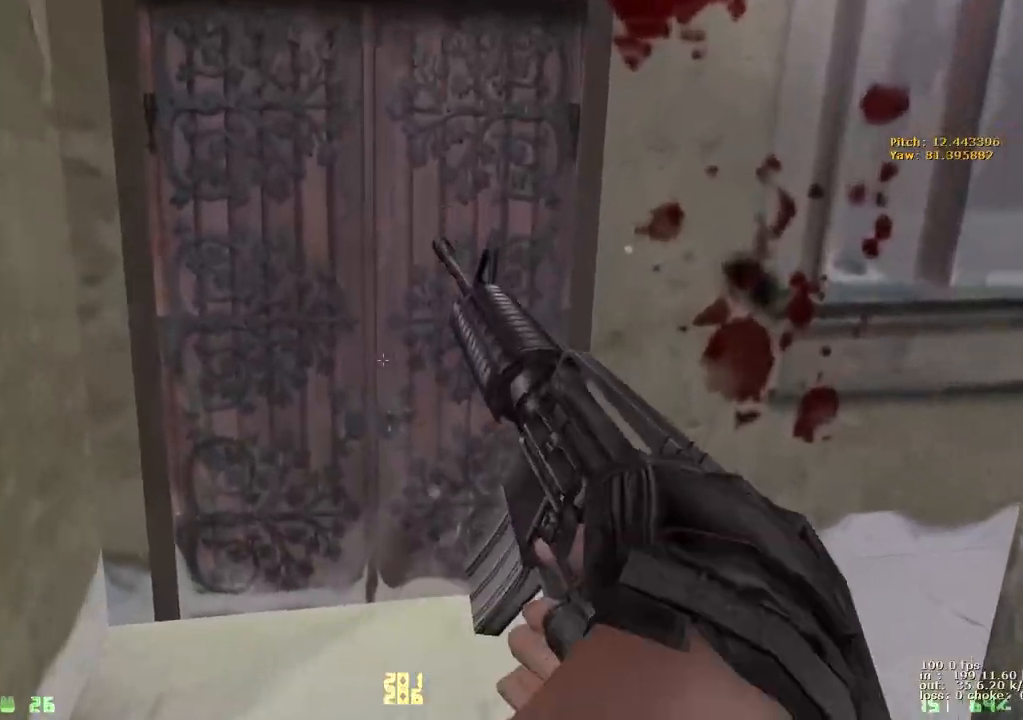
{"keys": ["e"], "events": [[50, "d", "up"], [150, "a", "down"], [233, "a", "up"], [233, "w", "up"], [283, "e", "down"]]}
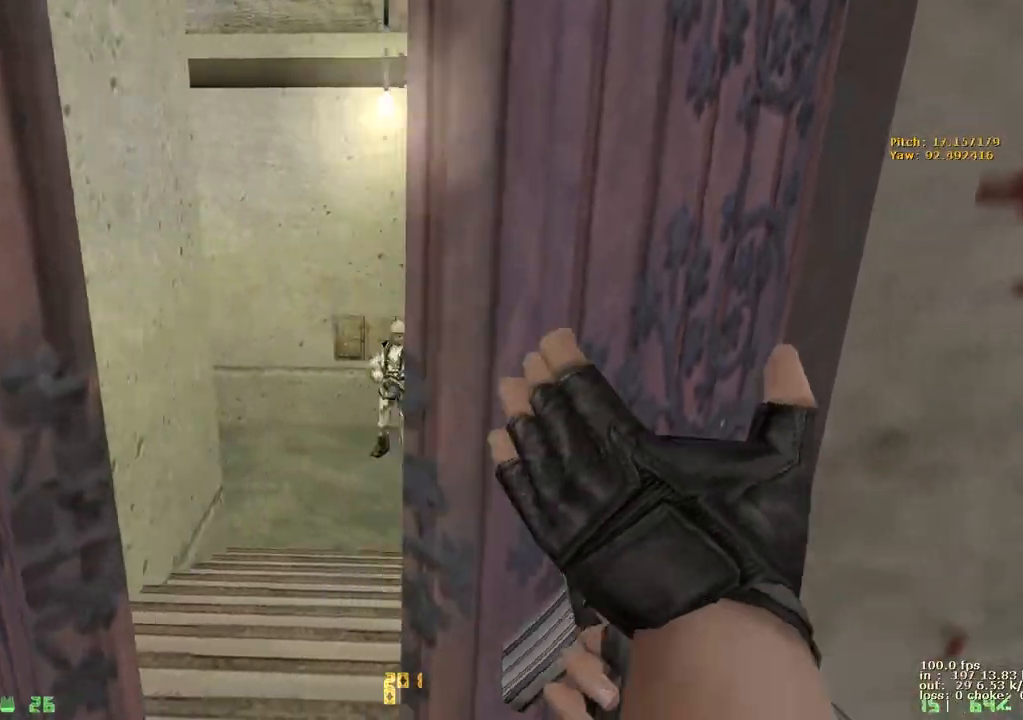
{"keys": ["e", "w"], "events": [[17, "a", "down"], [117, "a", "up"], [483, "w", "down"]]}
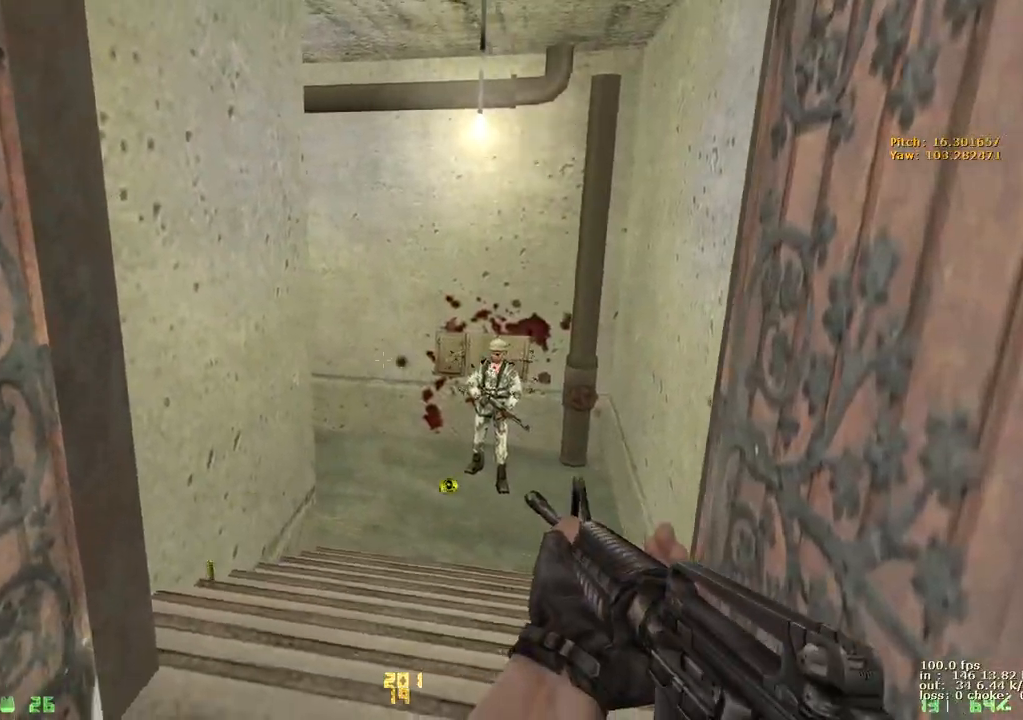
{"keys": ["b"], "events": [[33, "e", "up"], [317, "w", "up"], [467, "b", "down"]]}
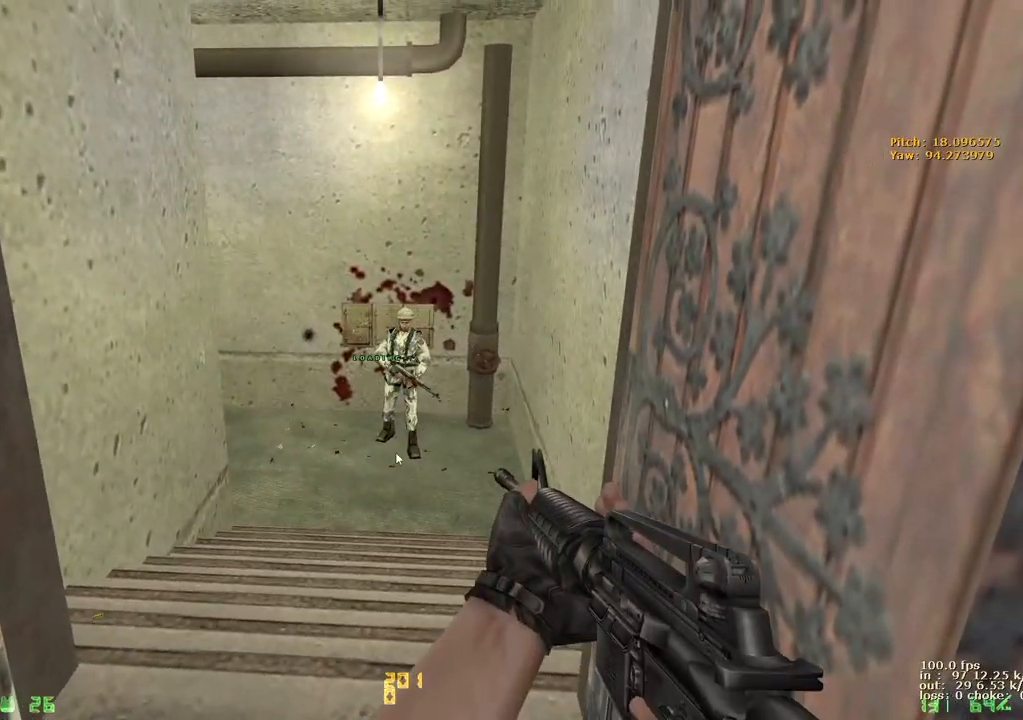
{"keys": ["w"]}
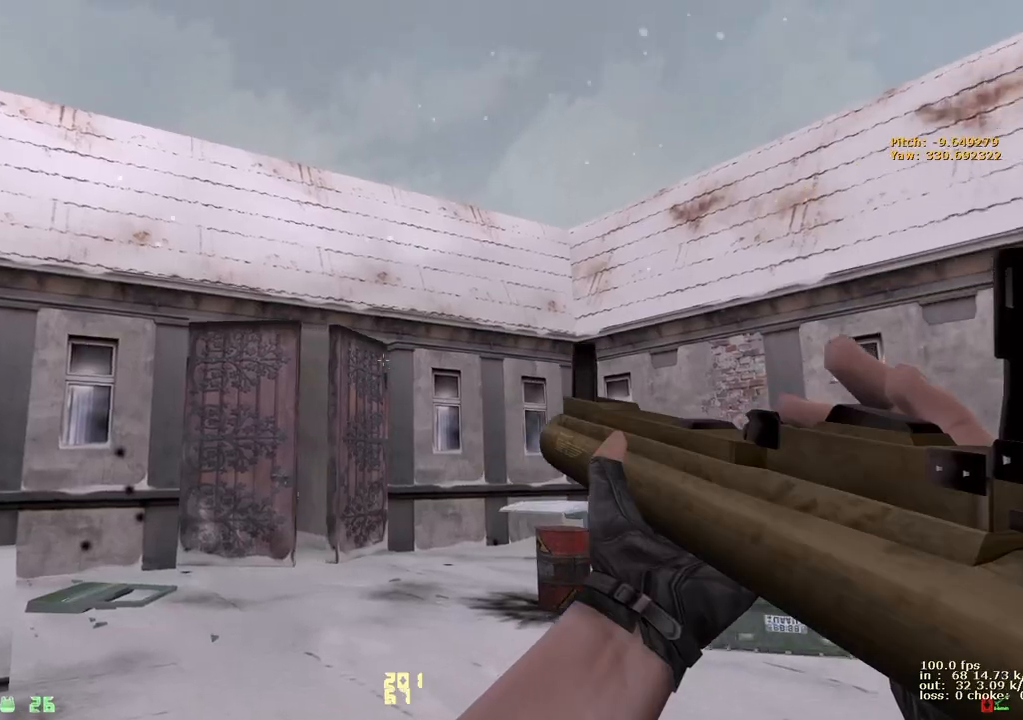
{"keys": ["1", "e"], "events": [[217, "e", "down"], [300, "w", "up"], [483, "1", "down"]]}
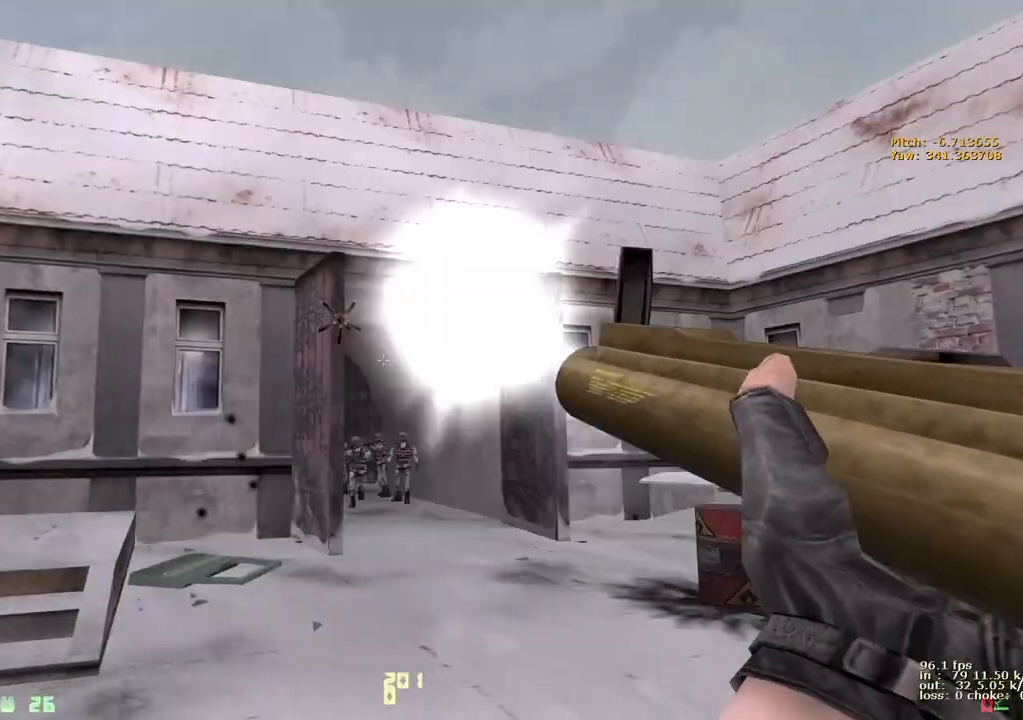
{"keys": ["d", "shift", "w"], "events": [[33, "e", "up"], [83, "1", "up"], [183, "d", "down"], [183, "w", "down"], [417, "shift", "down"]]}
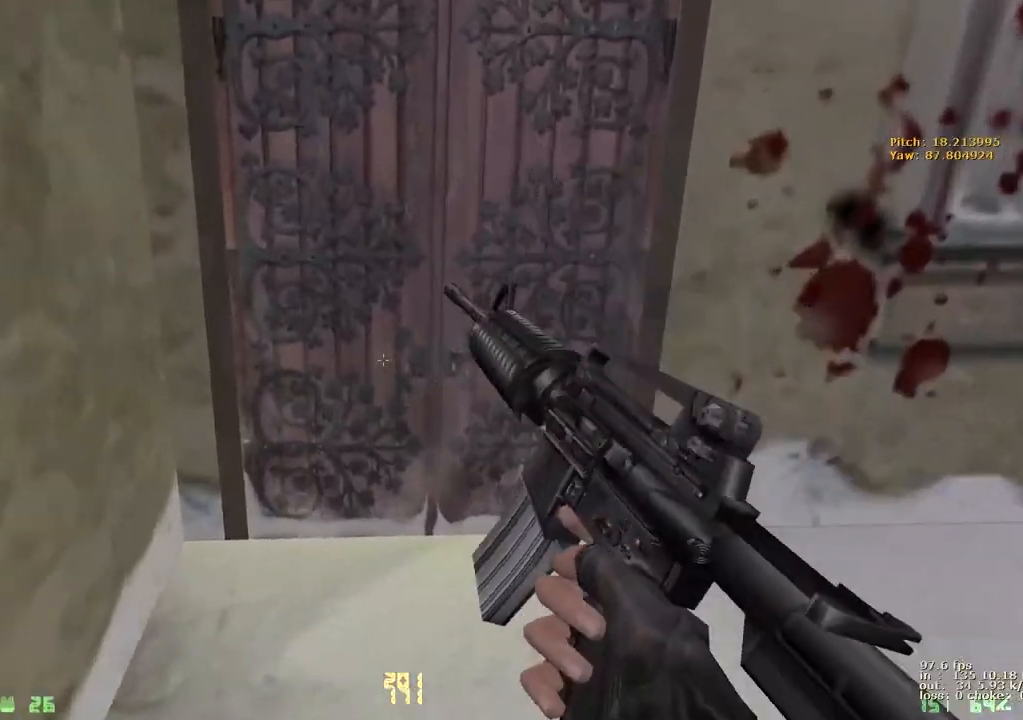
{"keys": ["e", "shift"], "events": [[150, "a", "down"], [150, "d", "up"], [233, "e", "down"], [283, "w", "up"], [467, "a", "up"]]}
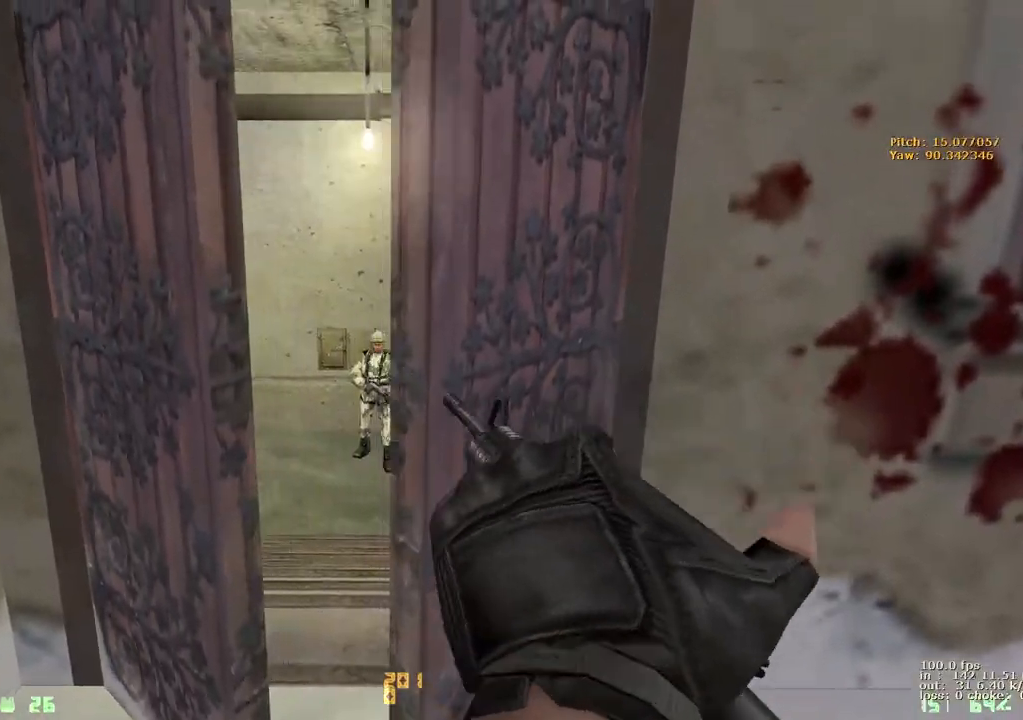
{"keys": ["w"], "events": [[250, "e", "up"], [300, "shift", "up"], [300, "w", "down"]]}
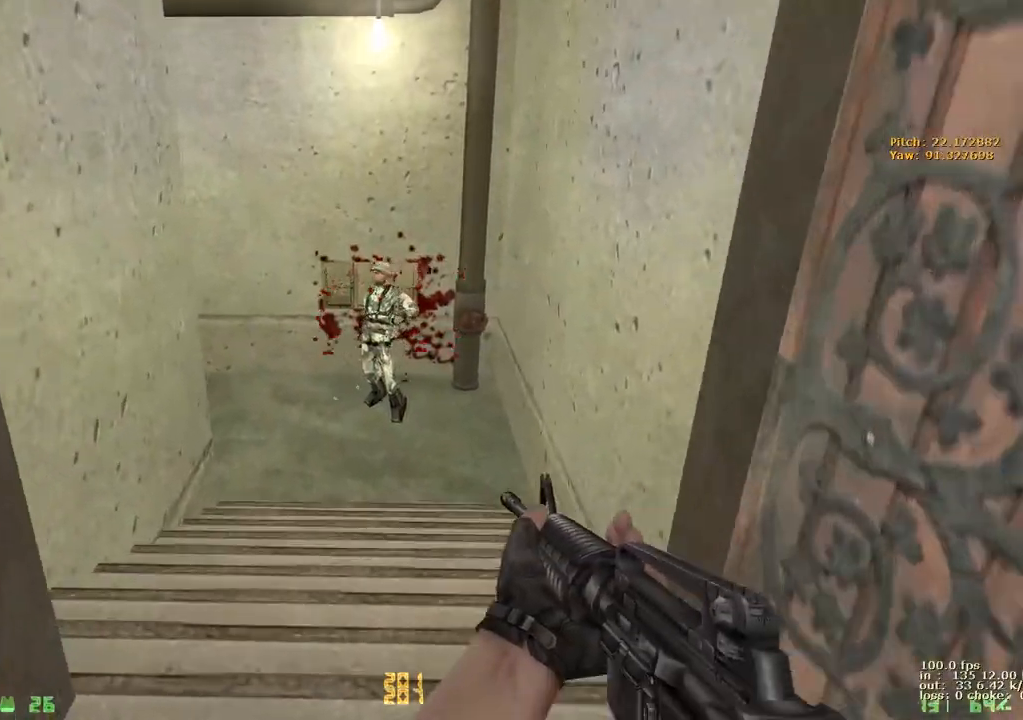
{"keys": ["w"], "events": [[33, "r", "down"], [133, "r", "up"]]}